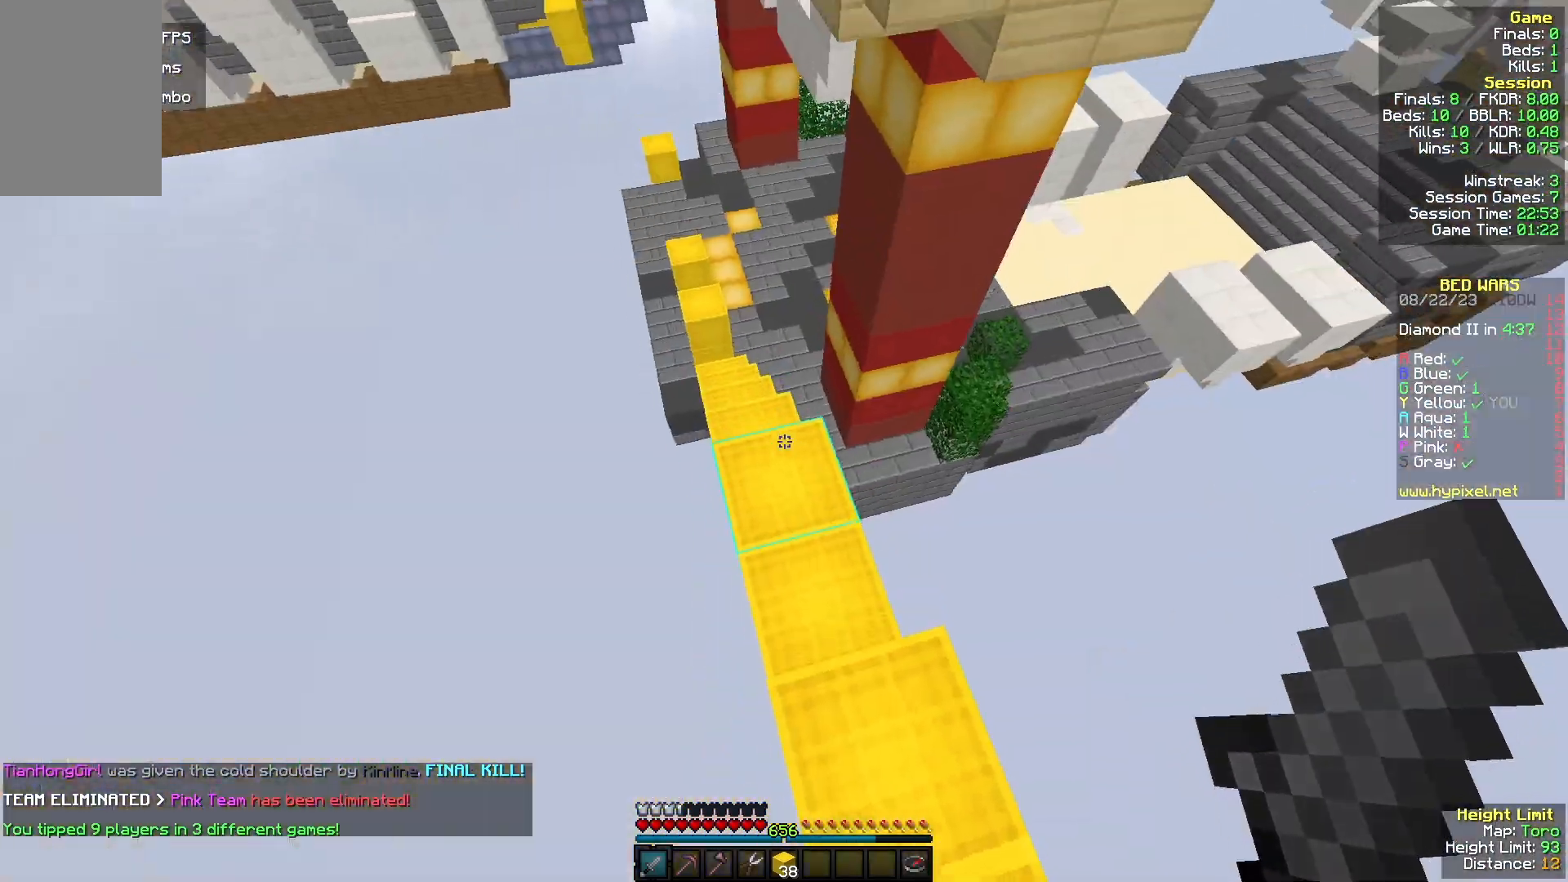
Gameplay with keyboard and mouse; each line is a JSON object with the keys and mouse buttons held at the frame after it. "events" lists presses ("down") and releases ("up") of "a", "d", "s", "w", "mouse_left" and "mouse_right" between this image and that frame as [ms after this image, input, new state], when the widget could be followed in between. "mouse_left", "mouse_right" = the "left", "right" buttons of the "mouse" list. No other keys are recorded. Fast repeated clicks can show as one long hold. Mouse movement is not recorded.
{"keys": ["a", "s"], "mouse": [], "events": [[333, "w", "up"], [400, "d", "up"], [400, "s", "down"], [500, "a", "down"]]}
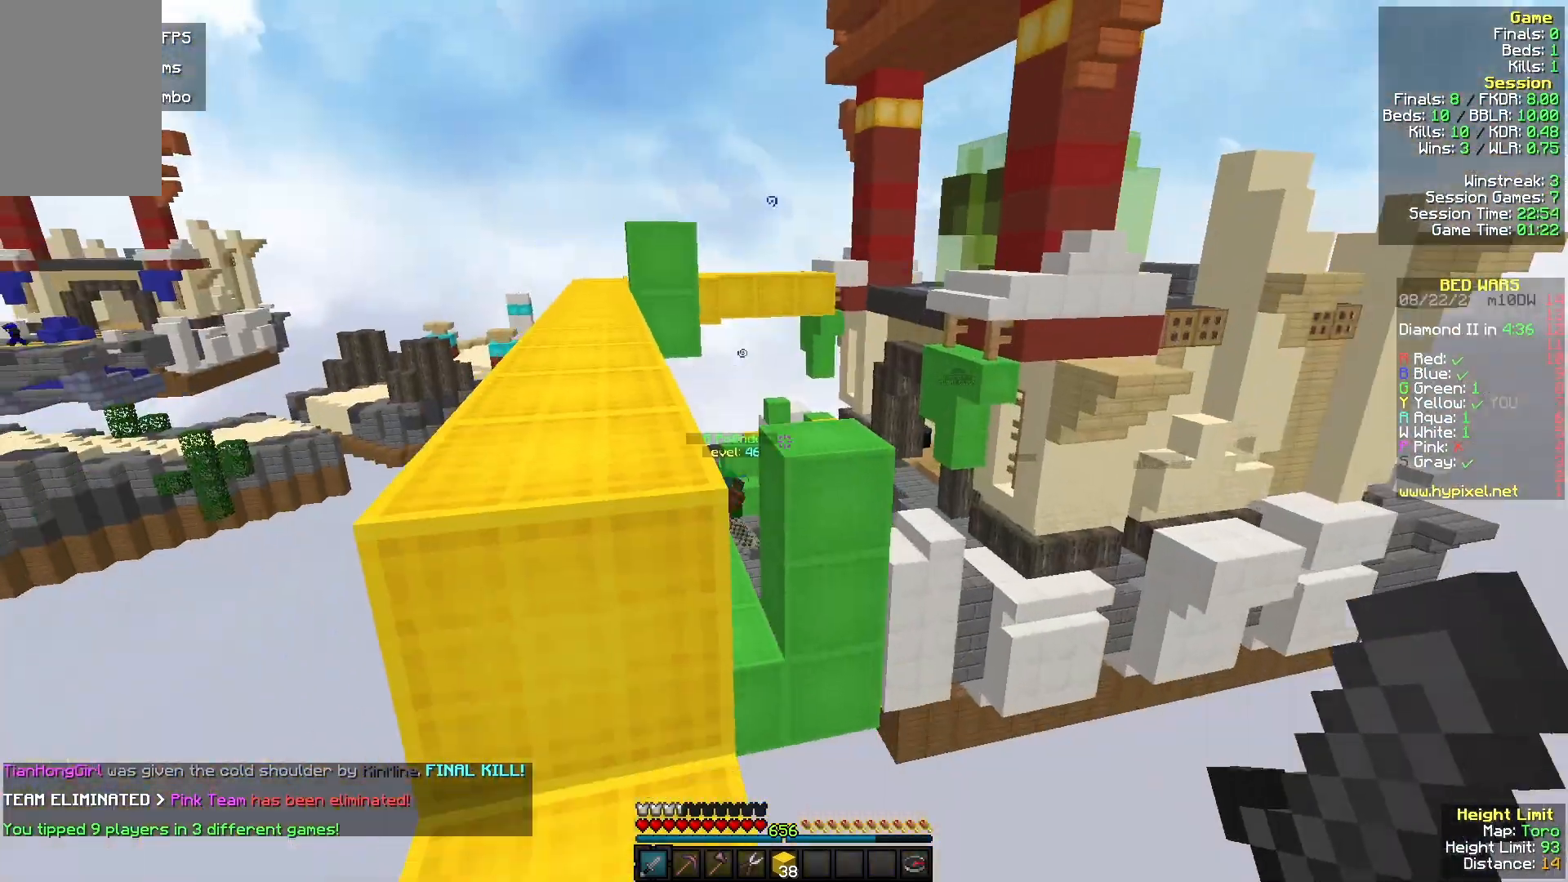
{"keys": ["w"], "mouse": [], "events": [[67, "a", "up"], [167, "s", "up"], [333, "w", "down"]]}
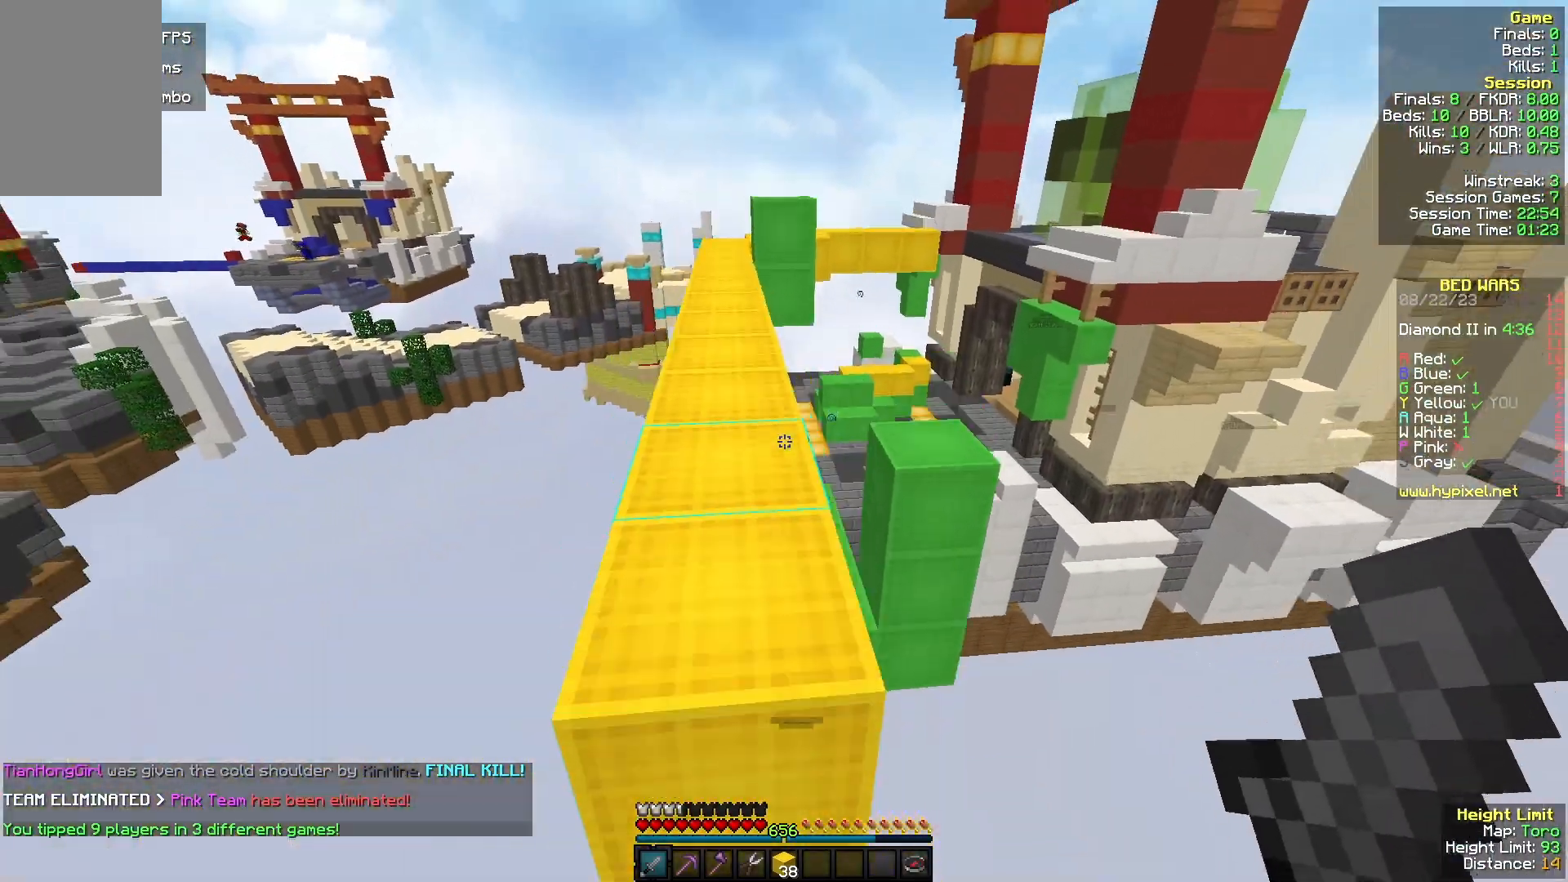
{"keys": ["w"], "mouse": [], "events": []}
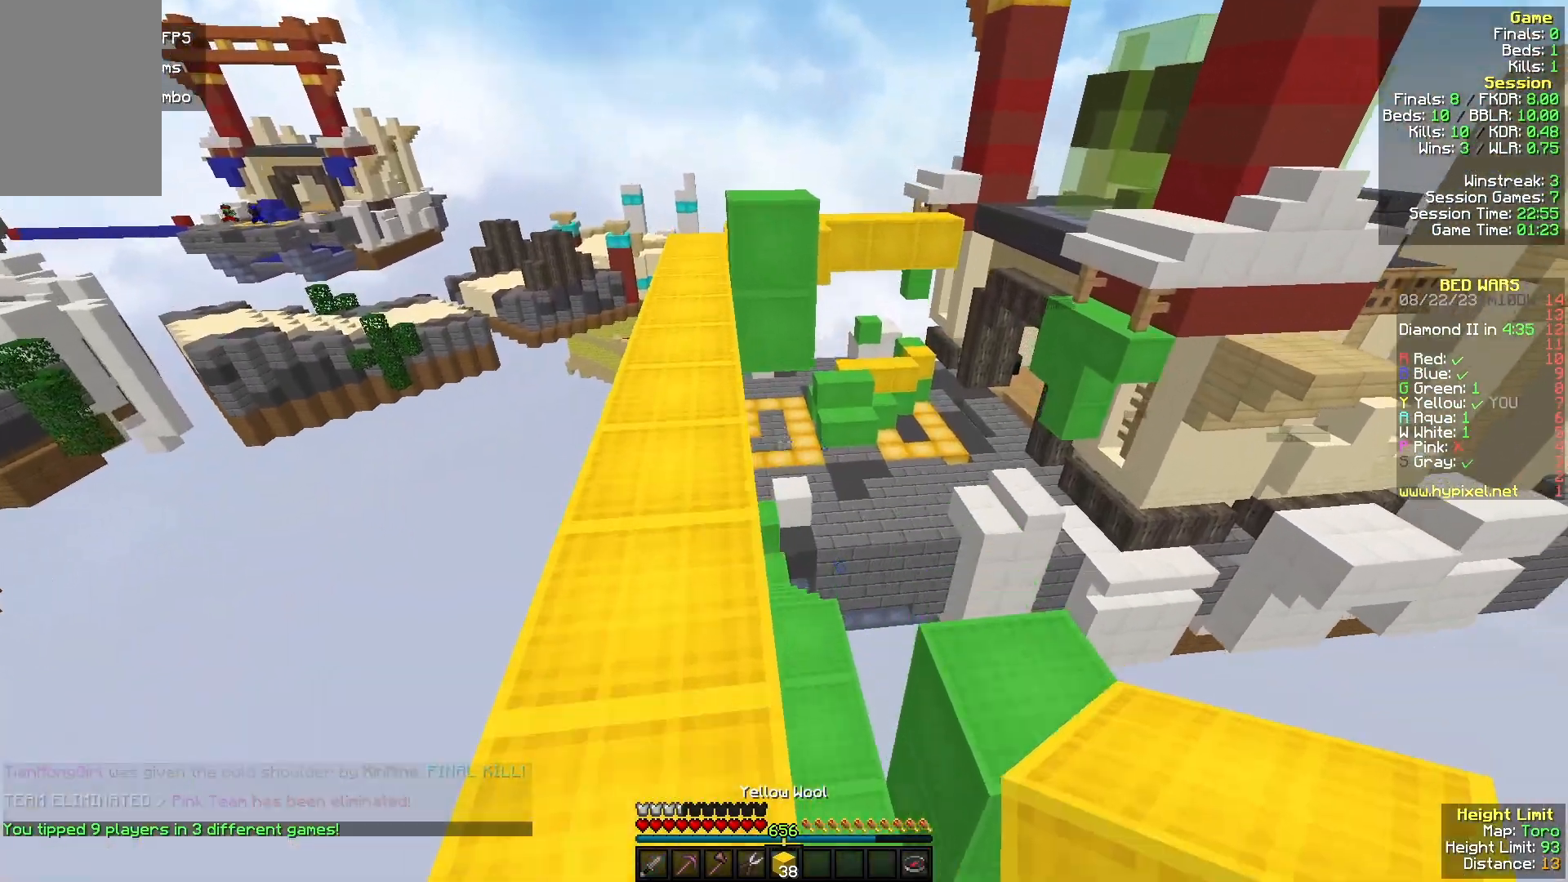
{"keys": ["a", "w"], "mouse": [], "events": [[133, "d", "down"], [233, "d", "up"], [333, "a", "down"]]}
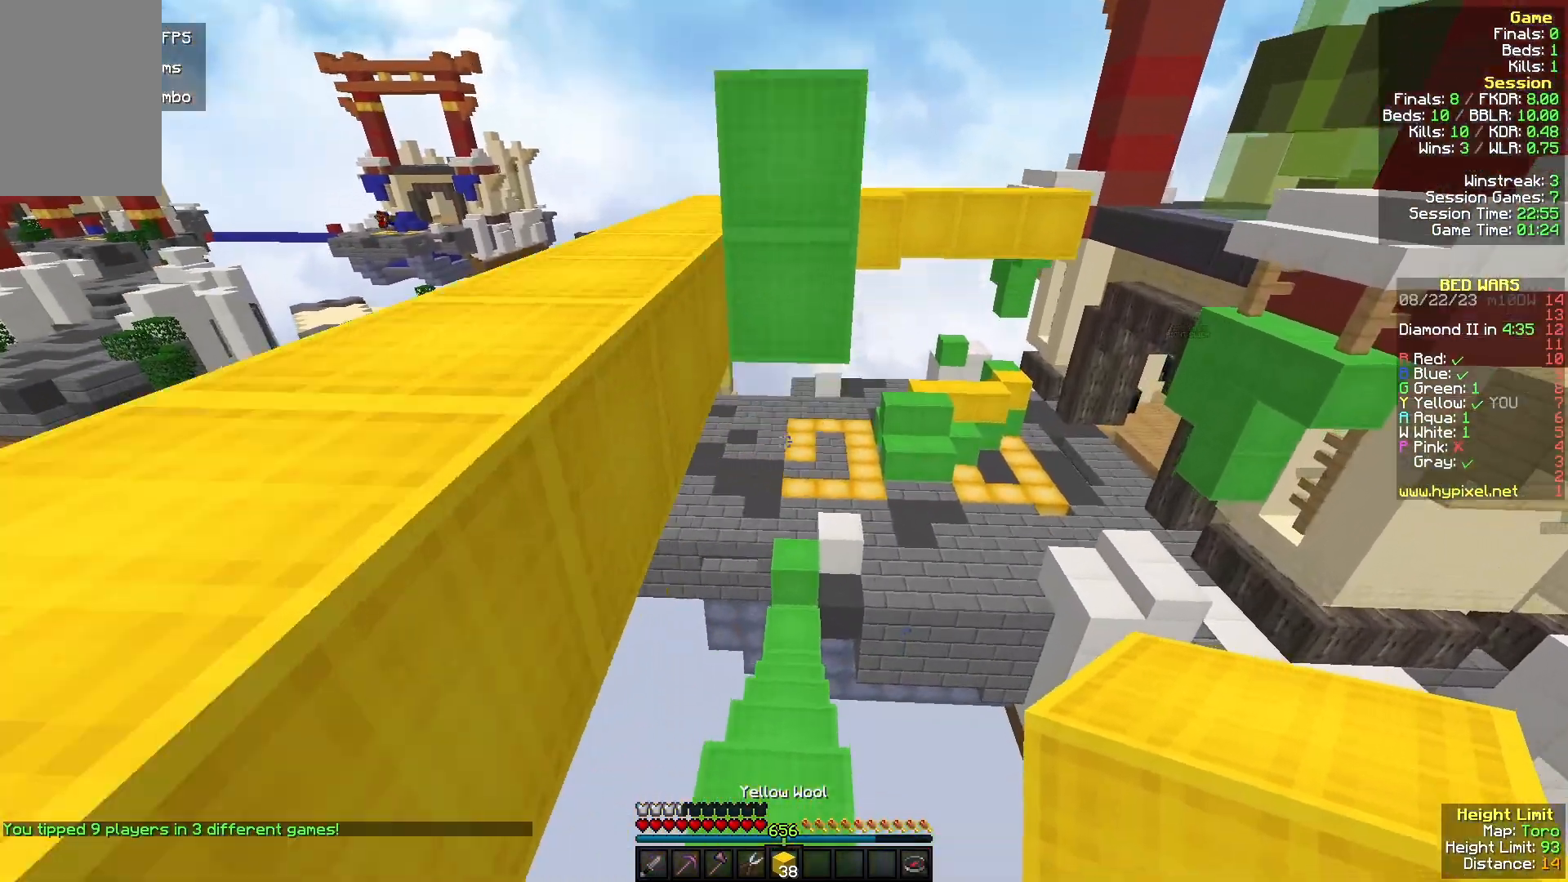
{"keys": ["w"], "mouse": [], "events": [[33, "a", "up"]]}
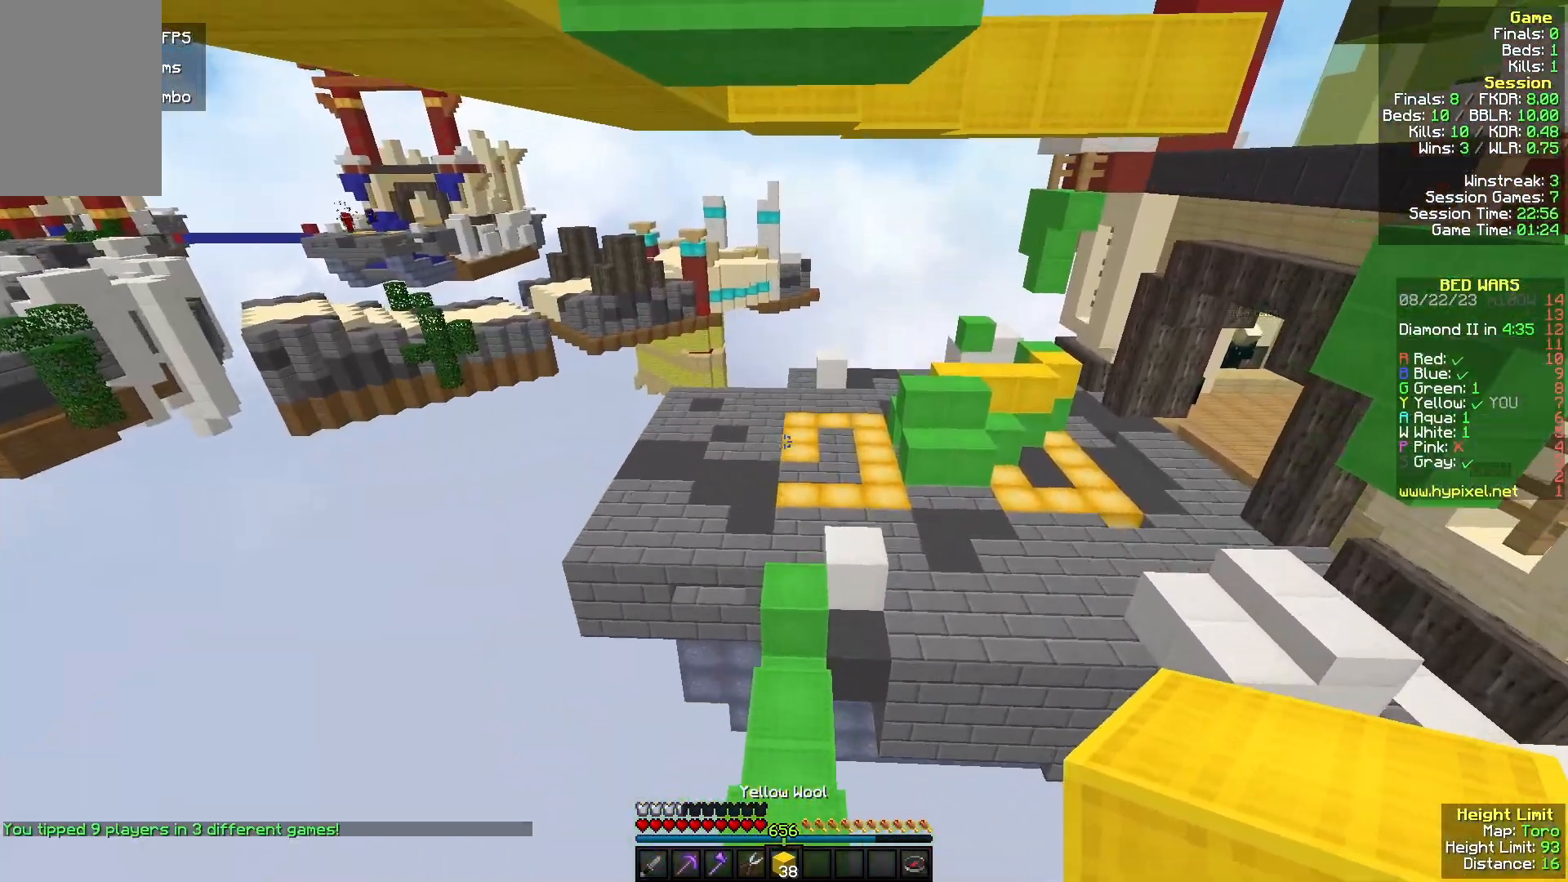
{"keys": ["w"], "mouse": [], "events": []}
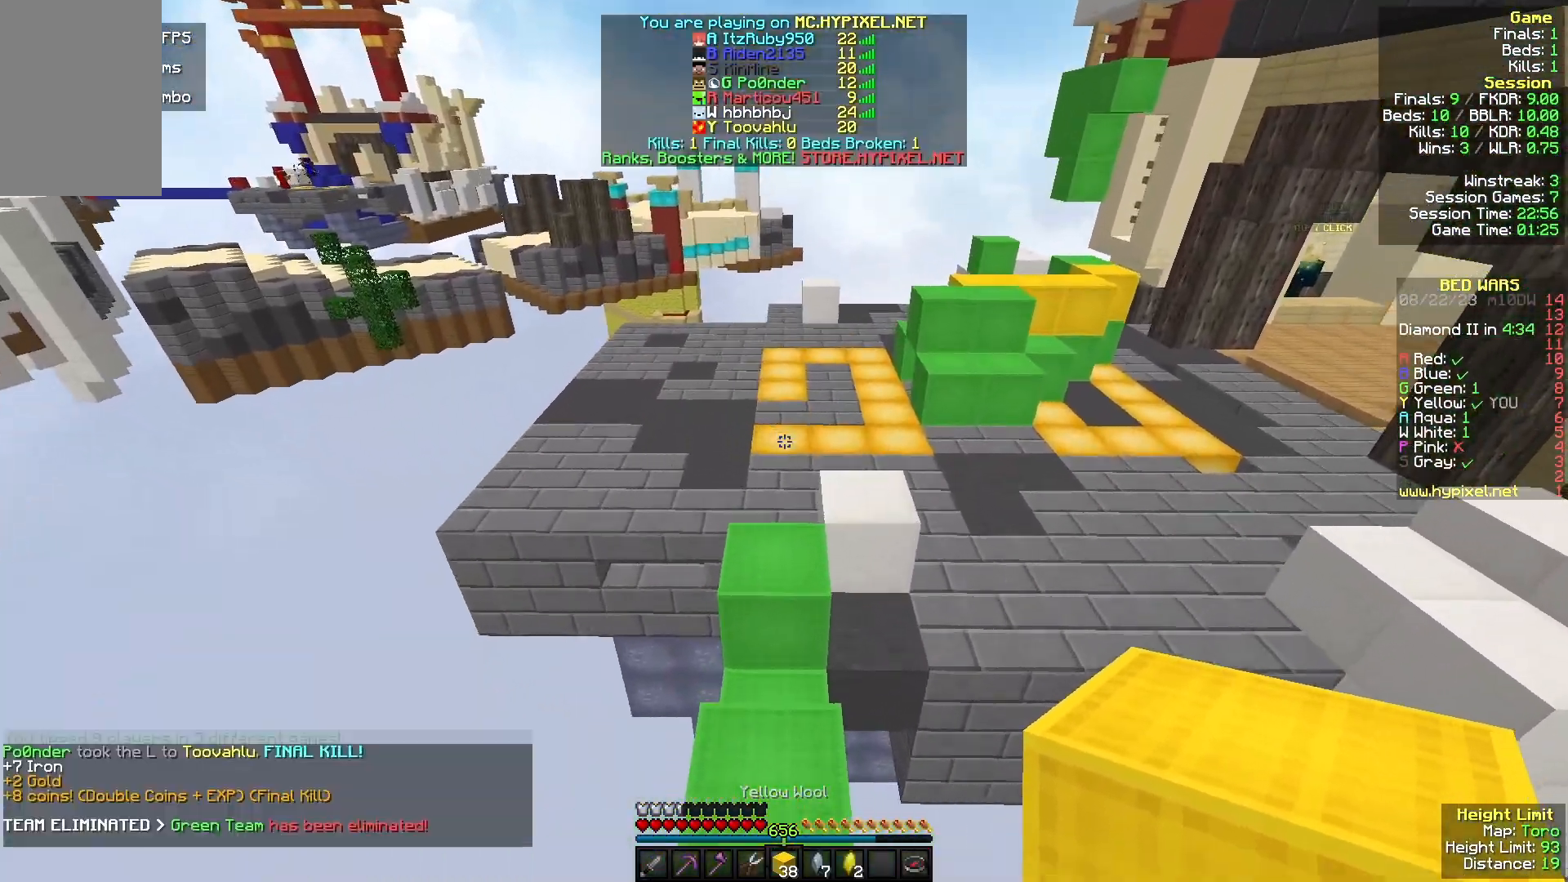
{"keys": ["w"], "mouse": [], "events": []}
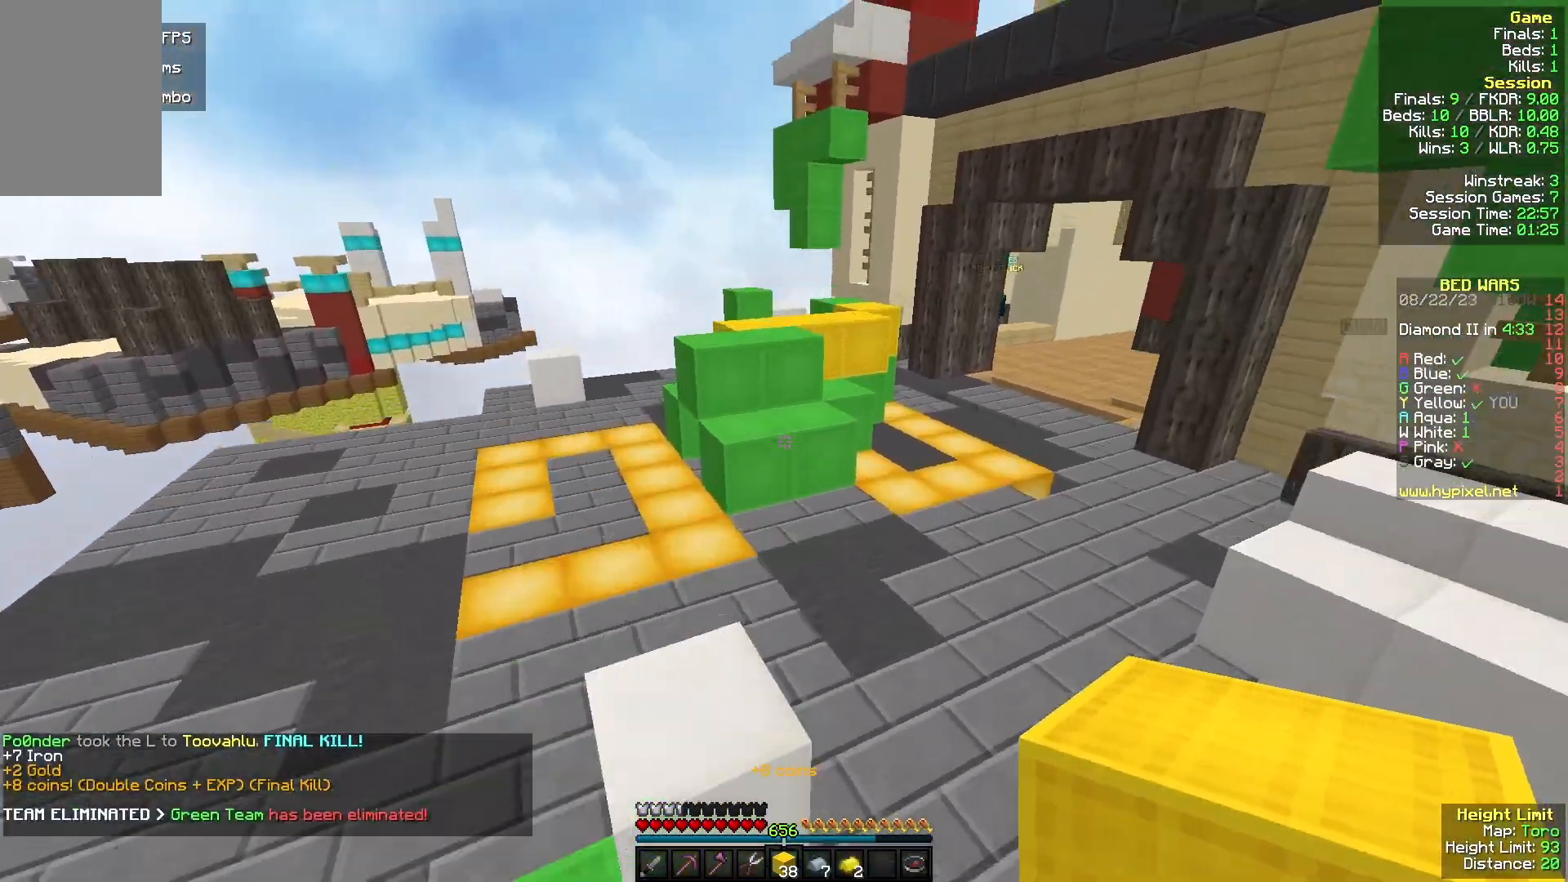
{"keys": ["w"], "mouse": [], "events": []}
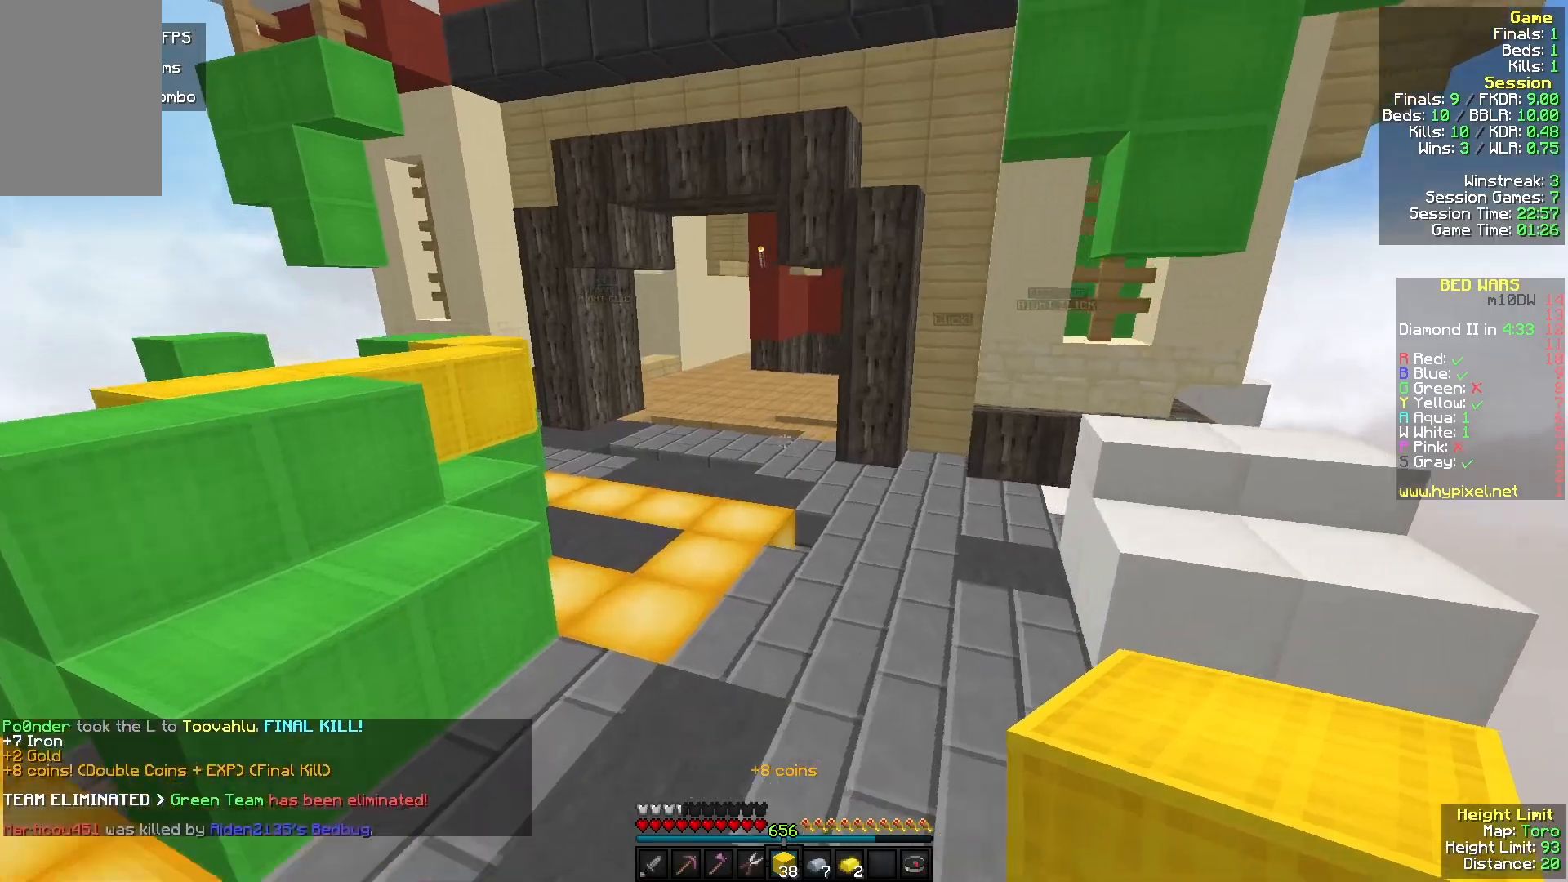
{"keys": ["w"], "mouse": [], "events": []}
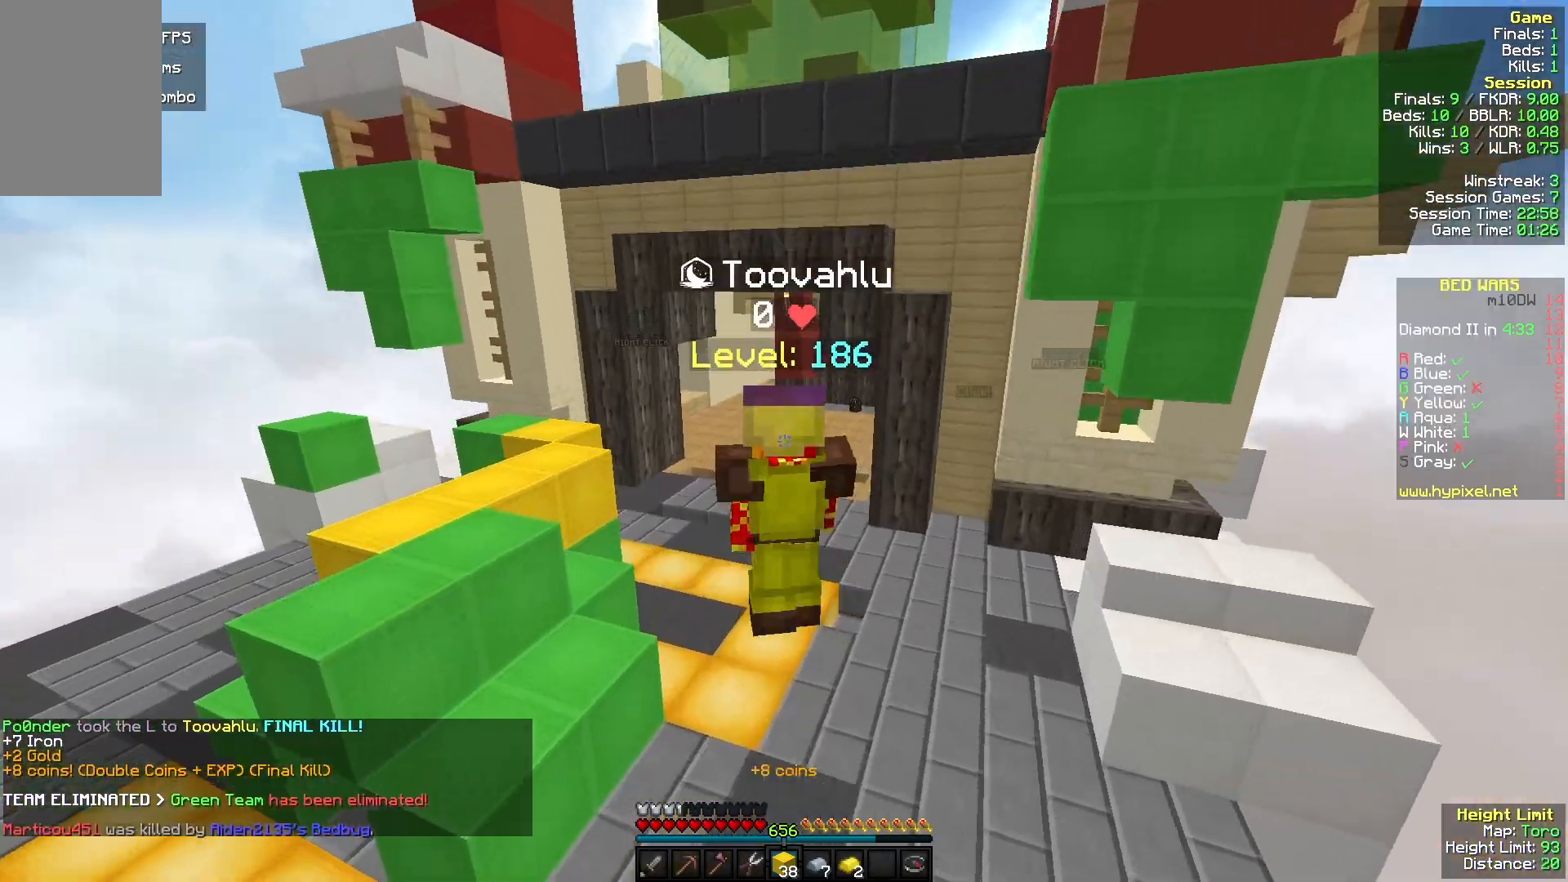
{"keys": ["w"], "mouse": [], "events": []}
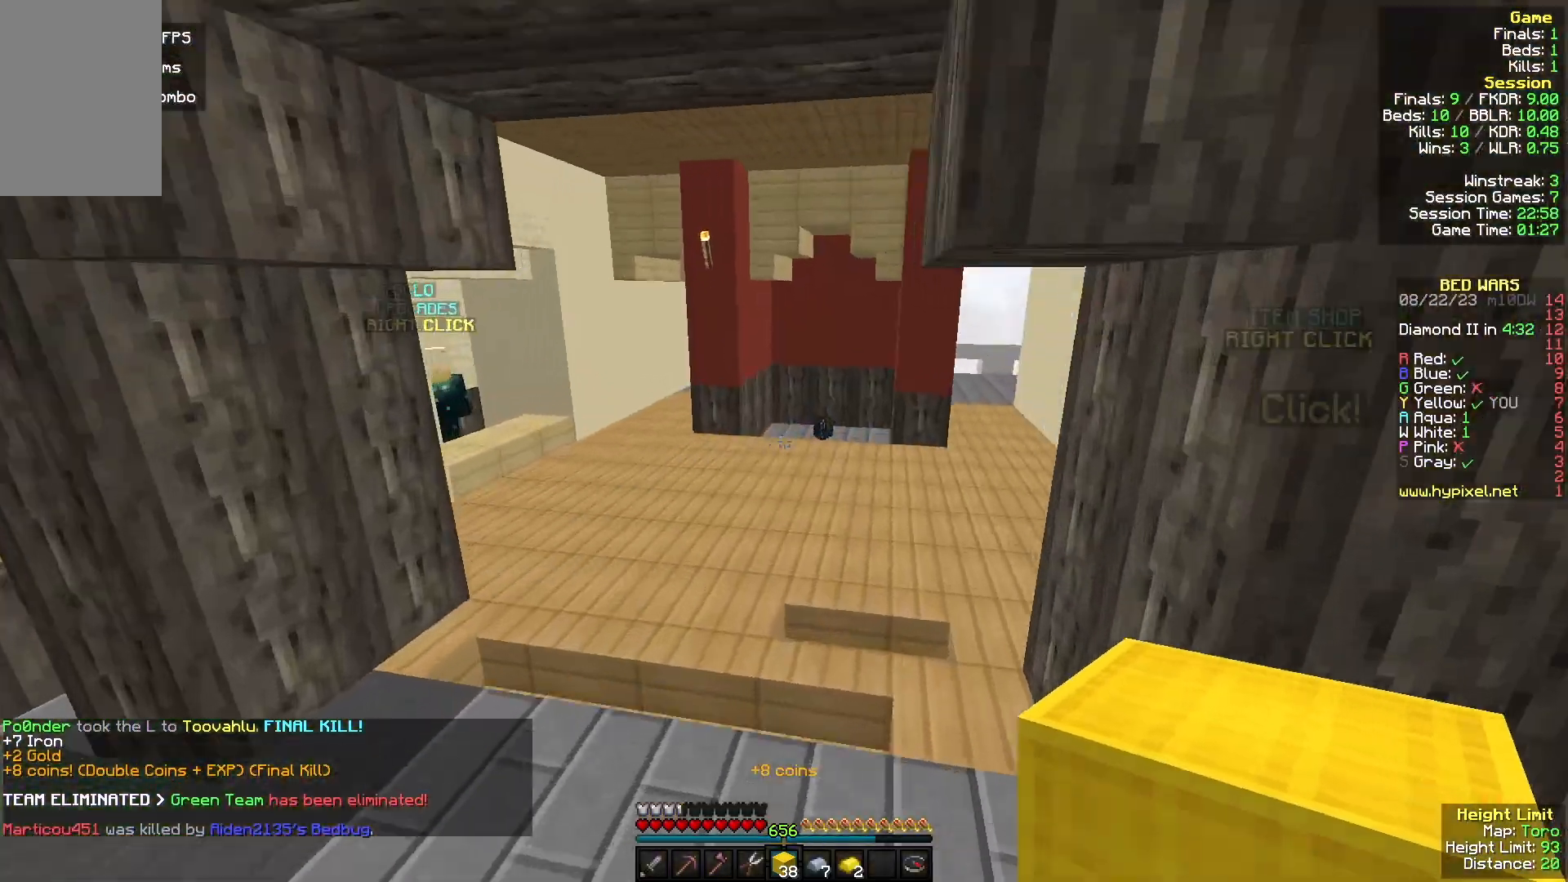
{"keys": ["a", "w"], "mouse": [], "events": [[467, "a", "down"]]}